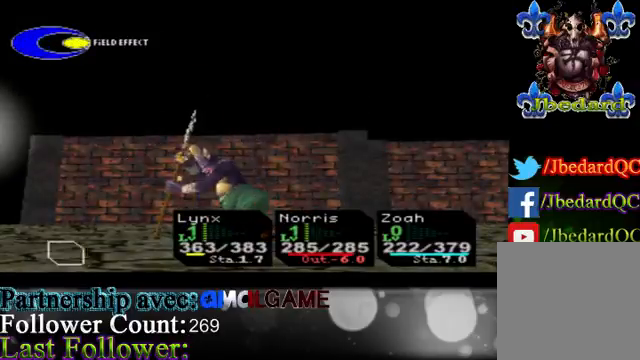
Gameplay with a controller (Xbox layout); each line is a JSON object with the inputs held at the frame after it. "events" lists button and stick changes between this image and that frame as [ms after this image, input, new state], when the widget could be followed in between. Not read: L3 R3 right_stick.
{"buttons": [], "left_stick": "center", "events": [[333, "A", "down"], [500, "A", "up"]]}
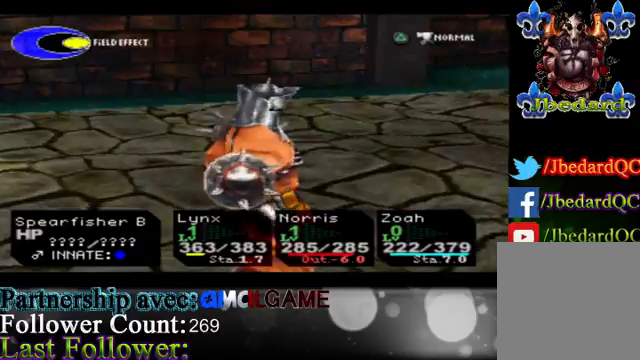
{"buttons": [], "left_stick": "center", "events": [[167, "A", "down"], [300, "A", "up"]]}
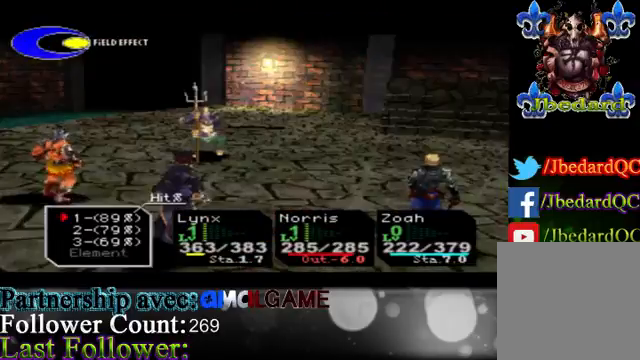
{"buttons": [], "left_stick": "center", "events": []}
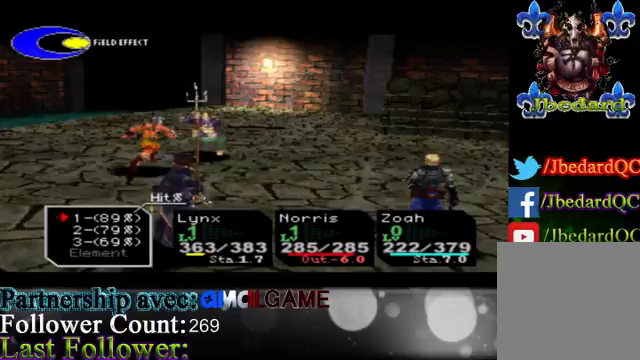
{"buttons": [], "left_stick": "center", "events": [[267, "A", "down"], [467, "A", "up"]]}